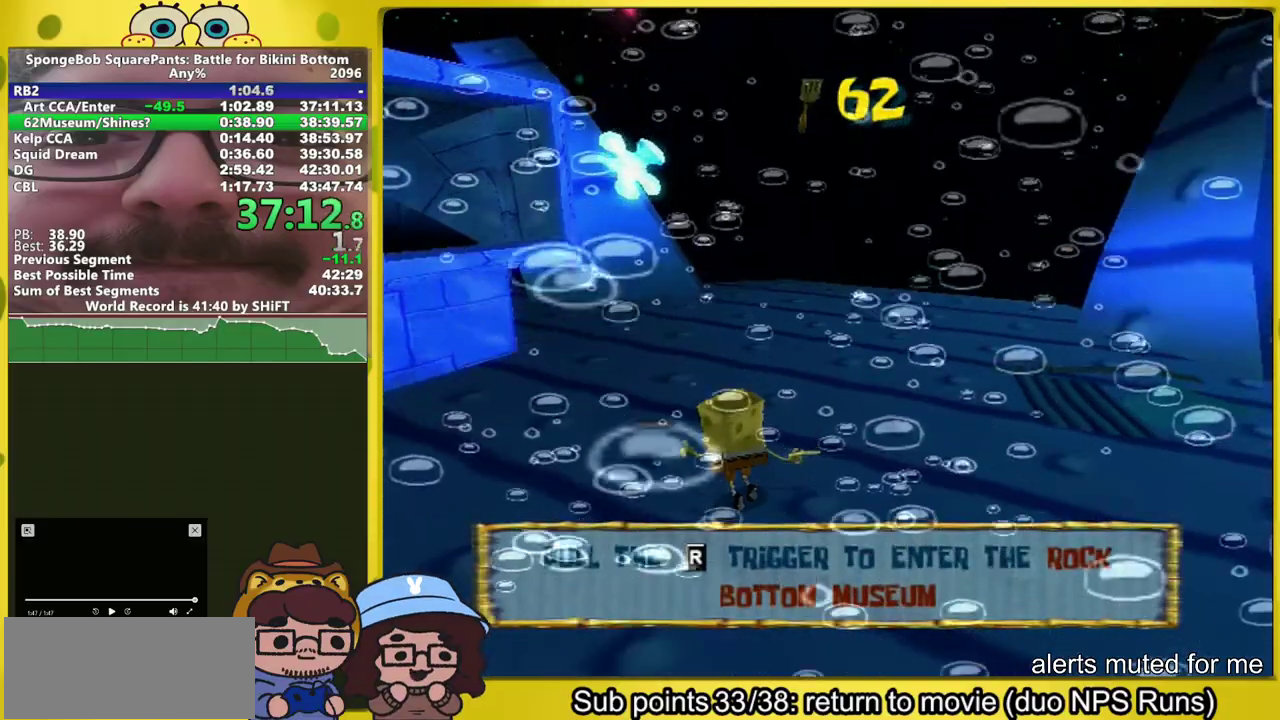
Gameplay with a controller (Xbox layout); each line is a JSON object with the inputs held at the frame after it. "events" lists button and stick changes between this image and that frame as [ms after this image, input, new state], when the widget could be followed in between. This overlay highlights the sticks when they move; stick clicks (L3 R3) are not distinguishable. Not read: L2 L3 R2 R3.
{"buttons": [], "left_stick": "up", "right_stick": "right", "events": []}
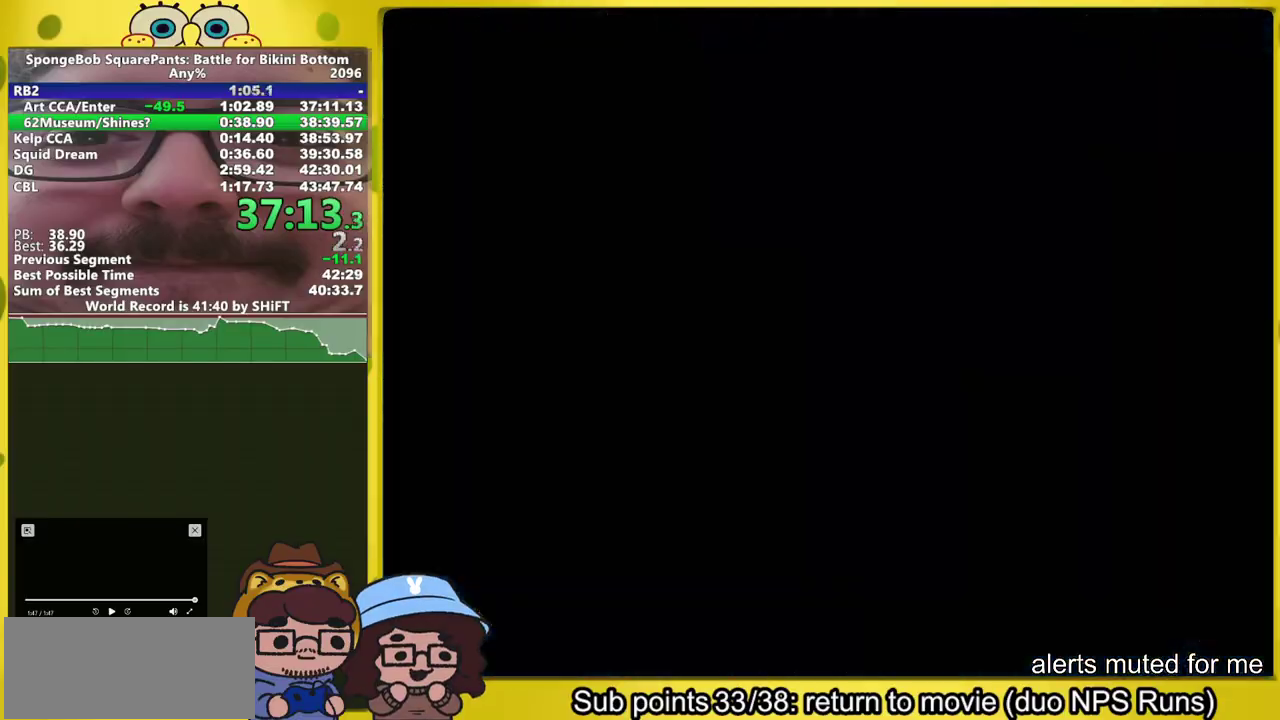
{"buttons": [], "left_stick": "up", "right_stick": "right", "events": []}
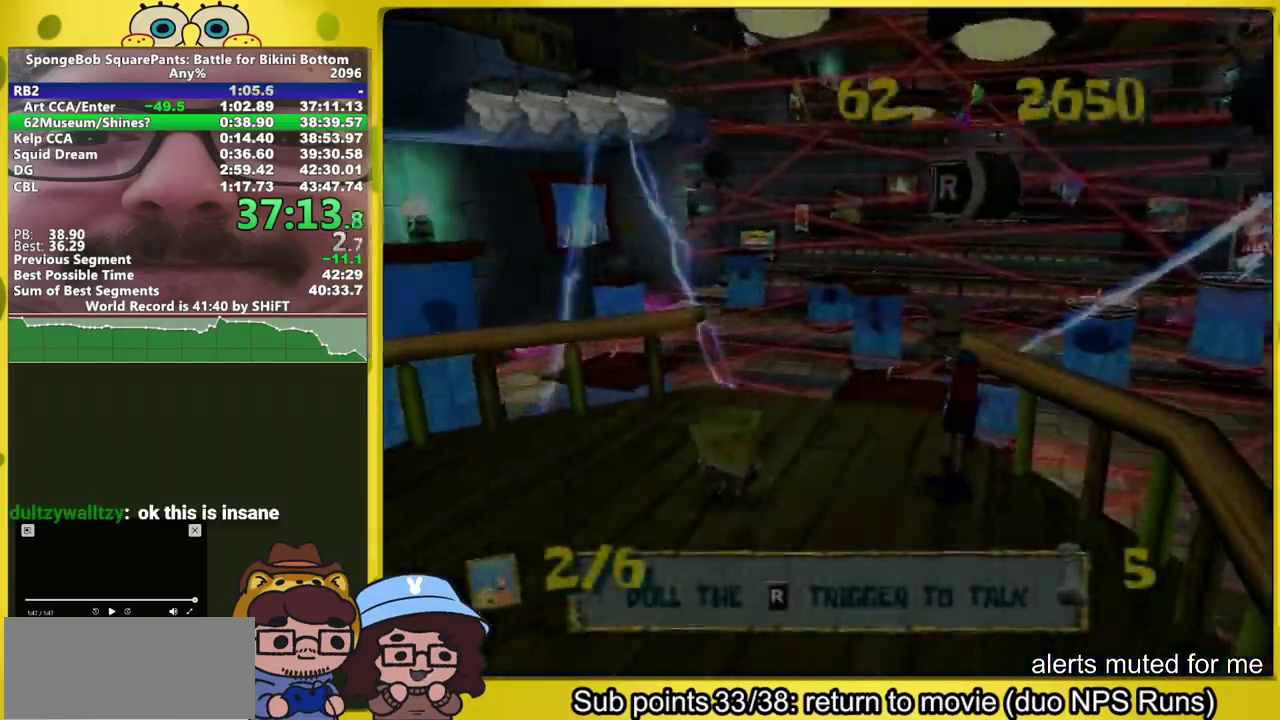
{"buttons": [], "left_stick": "up-right", "right_stick": "right", "events": [[33, "left_stick", "up-right"]]}
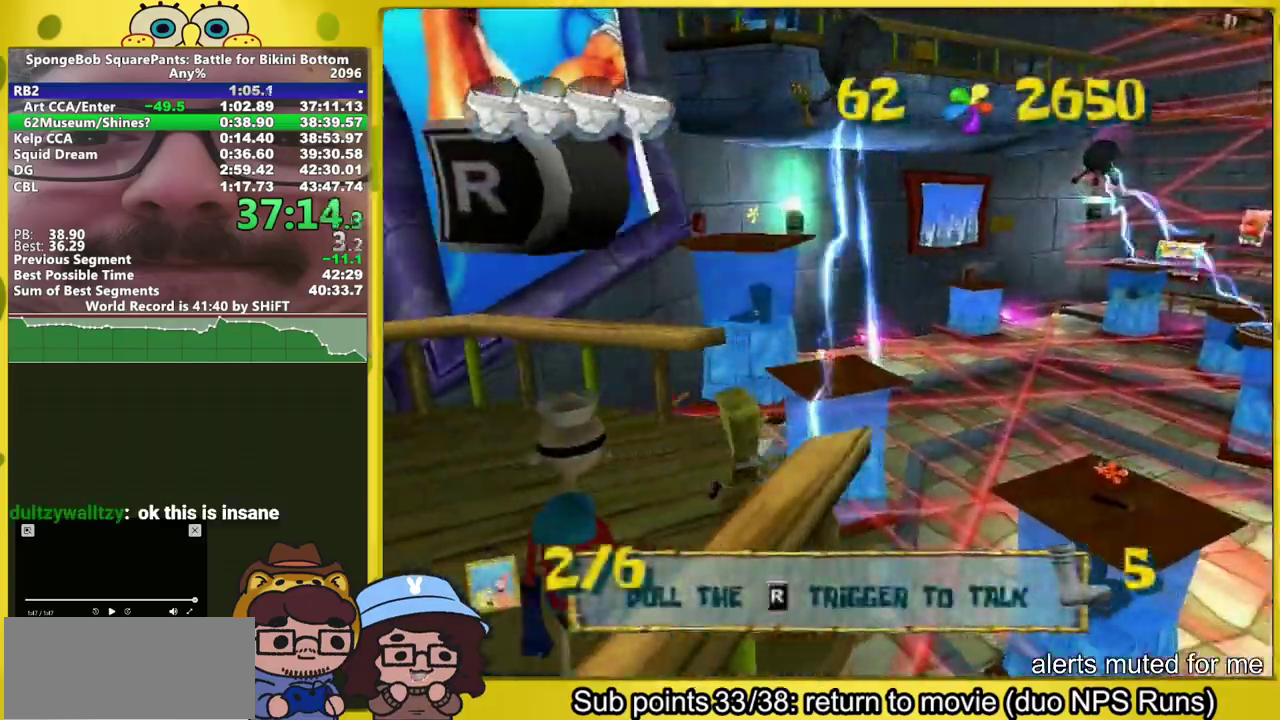
{"buttons": [], "left_stick": "center", "right_stick": "center", "events": [[33, "left_stick", "right"], [83, "left_stick", "up-right"], [200, "right_stick", "center"], [233, "left_stick", "down-left"], [383, "R1", "down"], [433, "left_stick", "center"], [483, "R1", "up"]]}
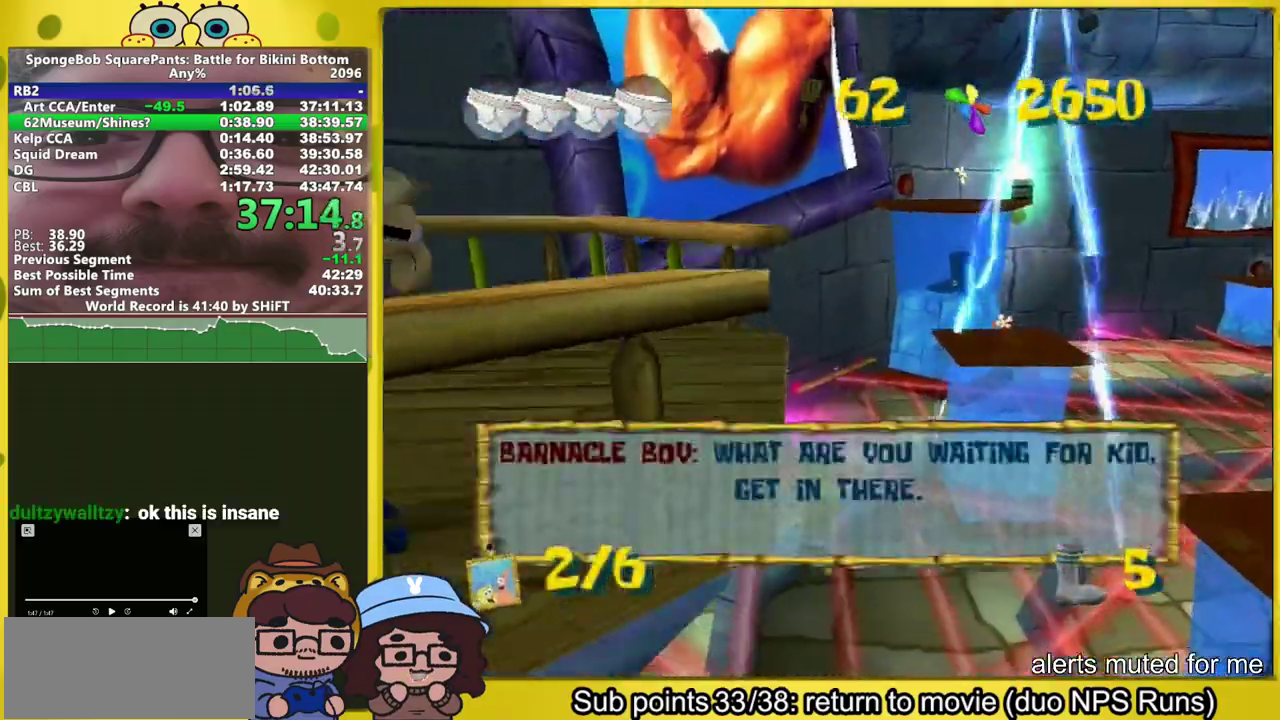
{"buttons": [], "left_stick": "left", "right_stick": "center", "events": [[67, "left_stick", "left"], [317, "A", "down"], [367, "A", "up"]]}
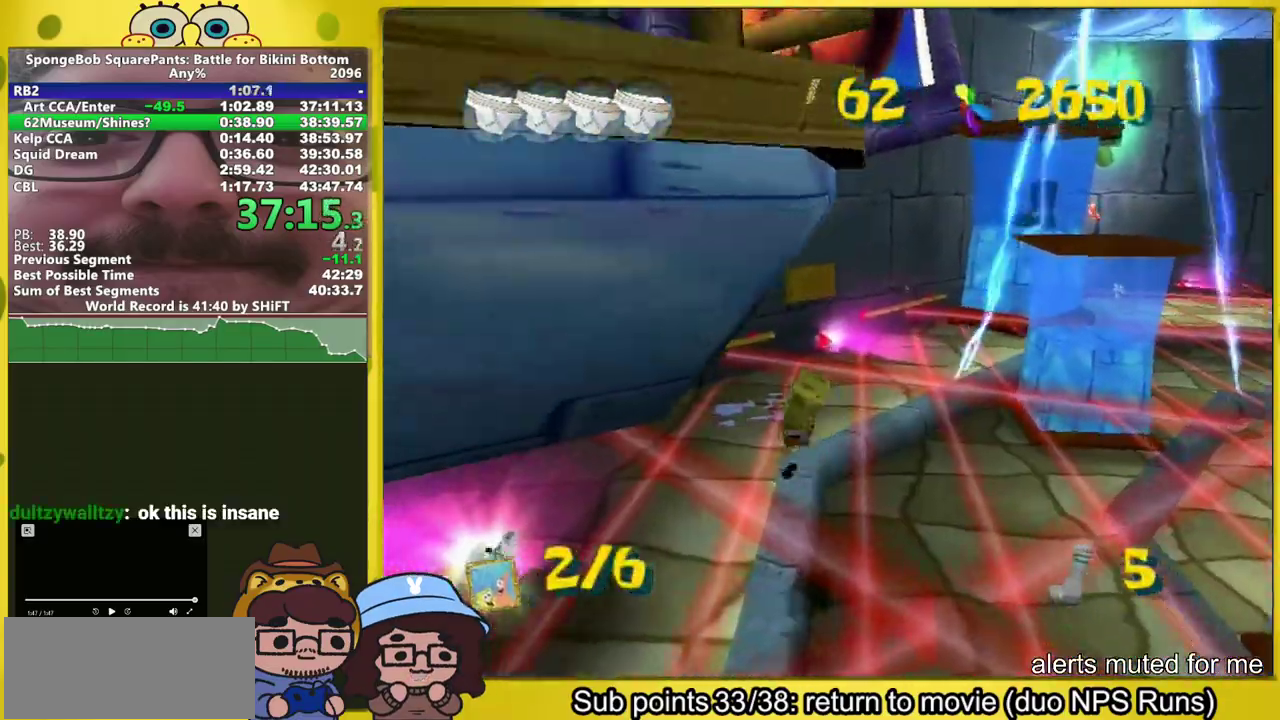
{"buttons": [], "left_stick": "down-right", "right_stick": "right"}
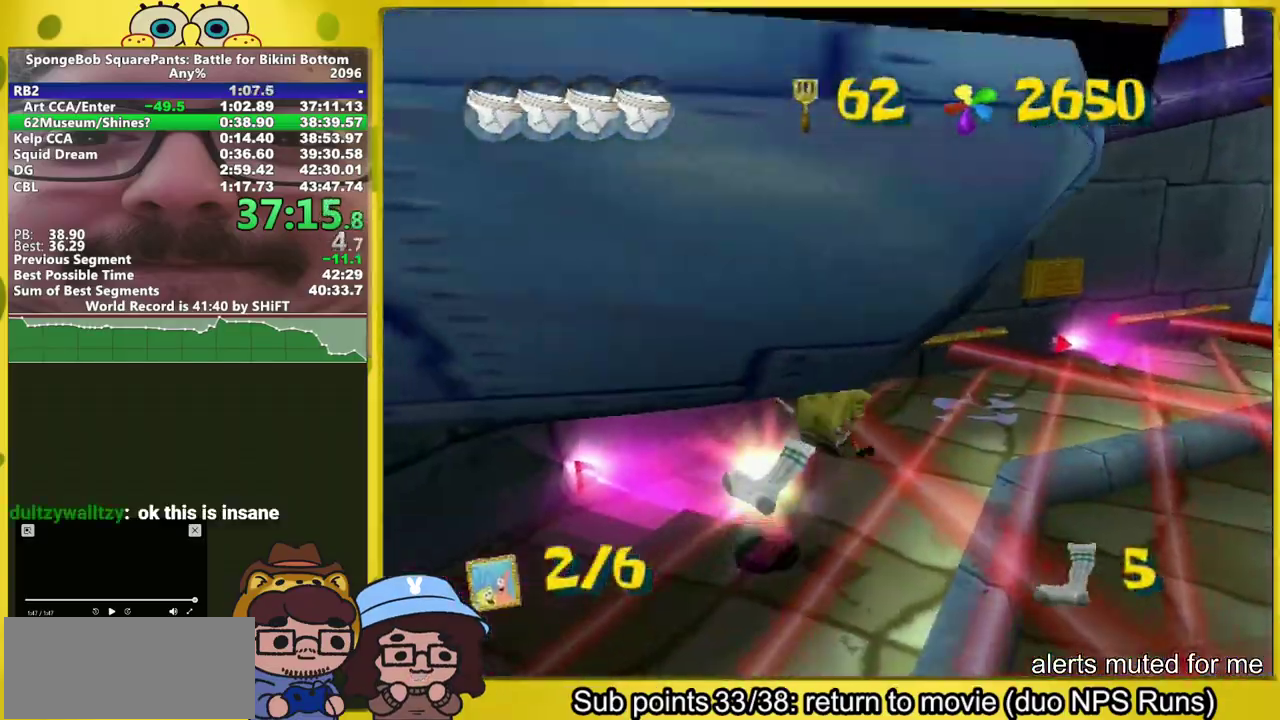
{"buttons": [], "left_stick": "right", "right_stick": "center"}
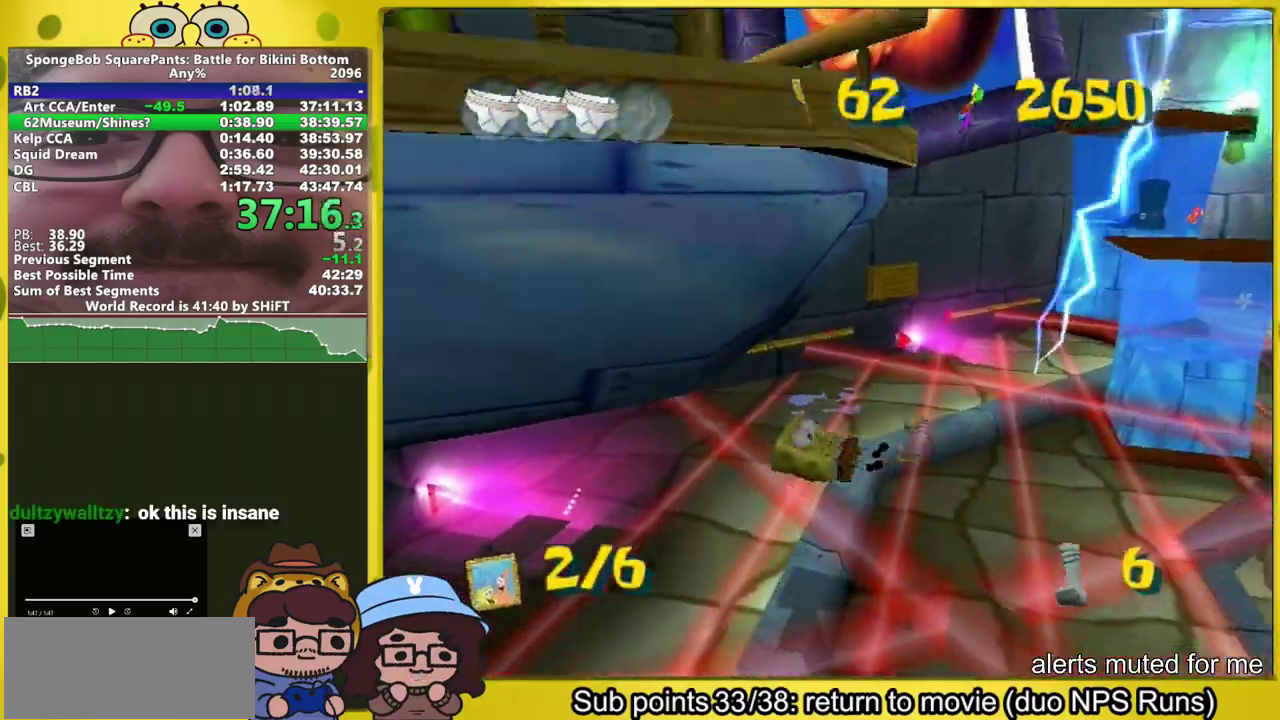
{"buttons": [], "left_stick": "up-left", "right_stick": "center", "events": [[50, "left_stick", "up-right"], [183, "left_stick", "center"], [283, "A", "down"], [283, "left_stick", "up-left"], [467, "A", "up"]]}
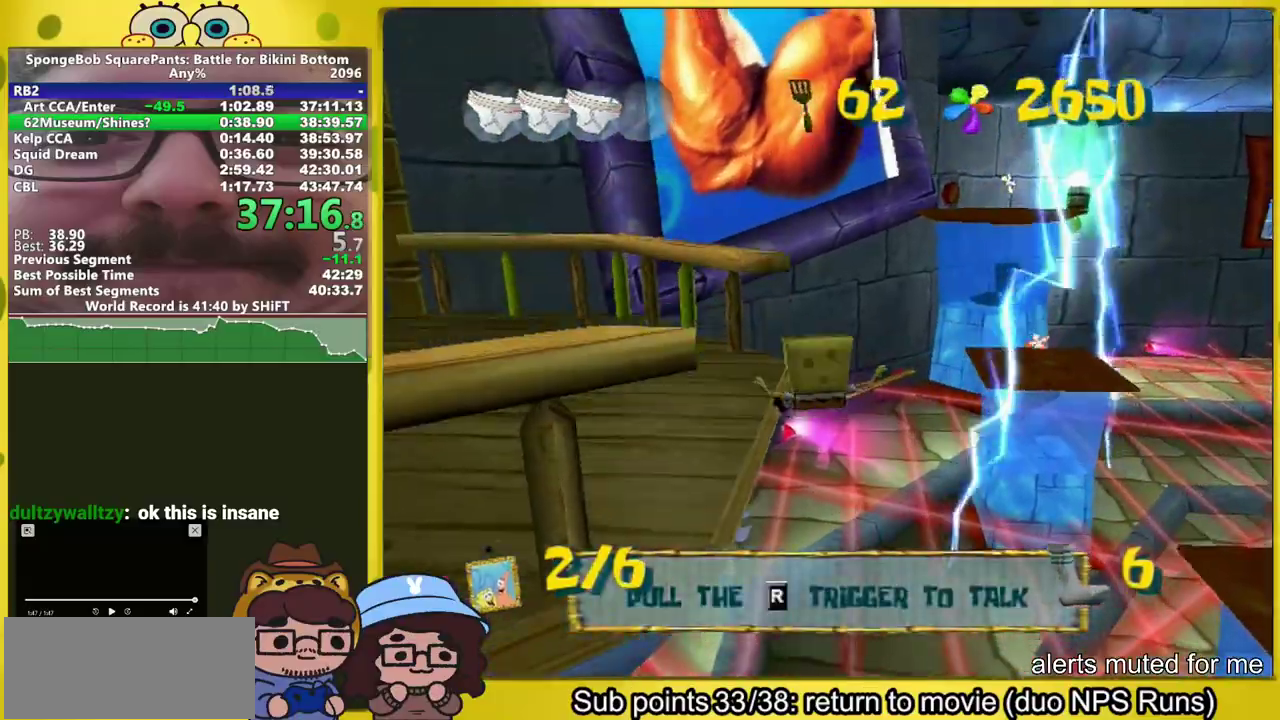
{"buttons": [], "left_stick": "up-right", "right_stick": "center", "events": [[67, "right_stick", "left"], [200, "right_stick", "center"], [417, "left_stick", "up-right"]]}
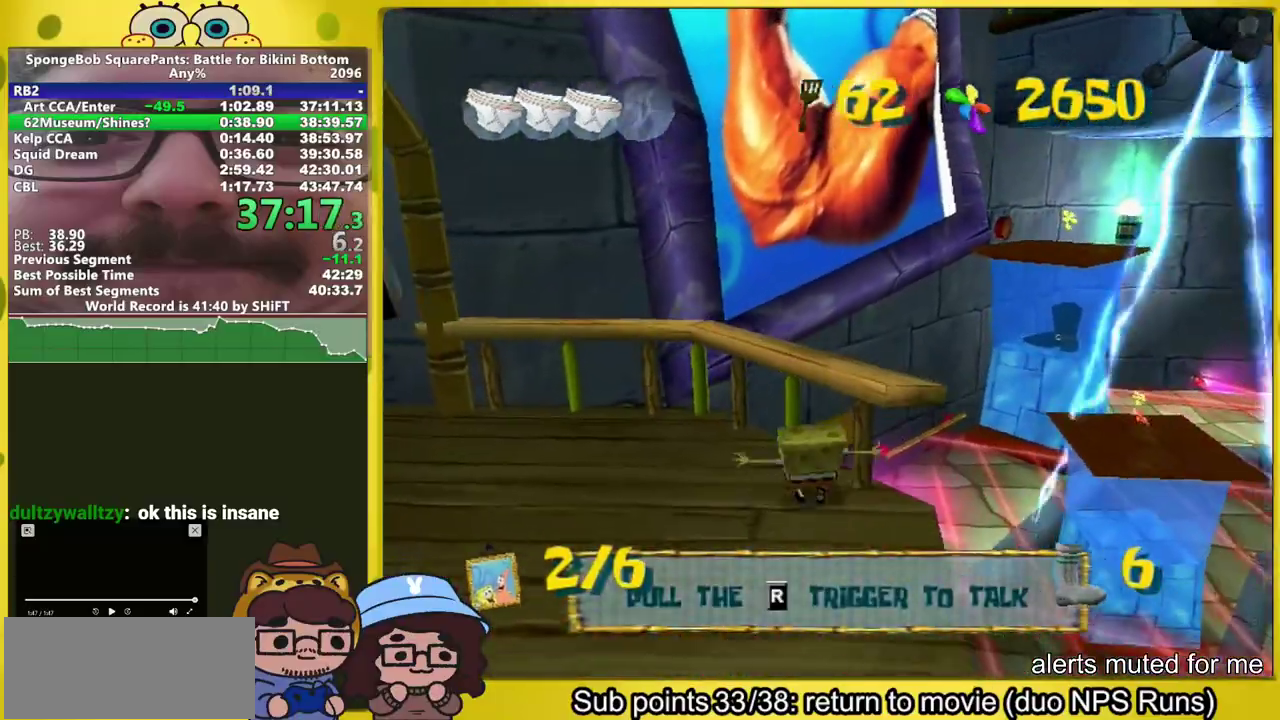
{"buttons": [], "left_stick": "center", "right_stick": "center", "events": [[17, "left_stick", "up"], [200, "B", "down"], [200, "L1", "down"], [333, "B", "up"], [350, "L1", "up"], [367, "left_stick", "center"]]}
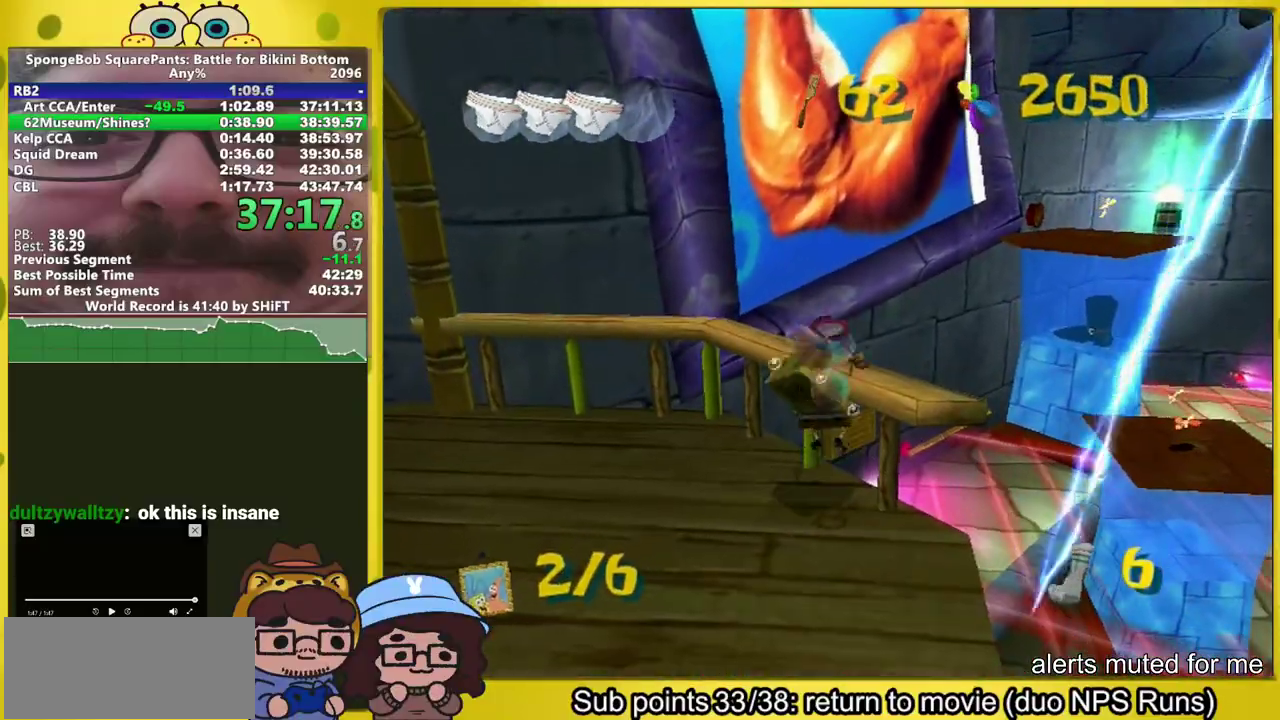
{"buttons": [], "left_stick": "left", "right_stick": "center", "events": [[50, "left_stick", "left"]]}
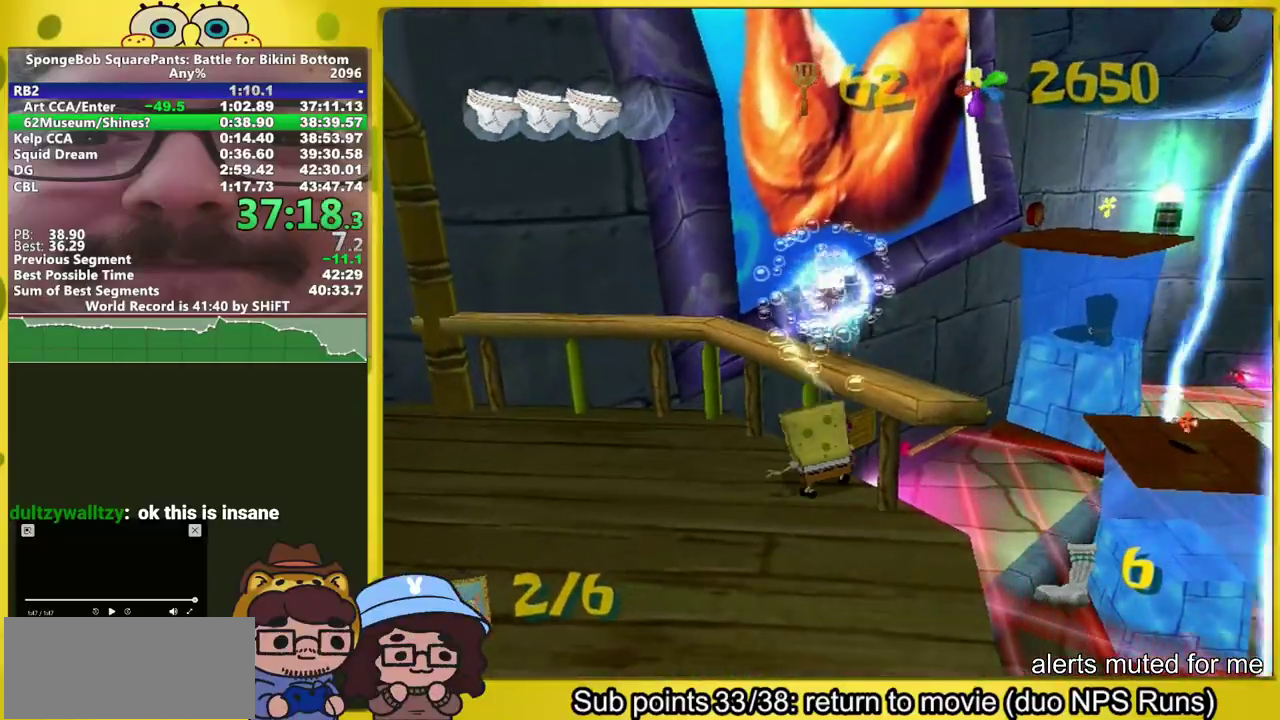
{"buttons": [], "left_stick": "center", "right_stick": "center"}
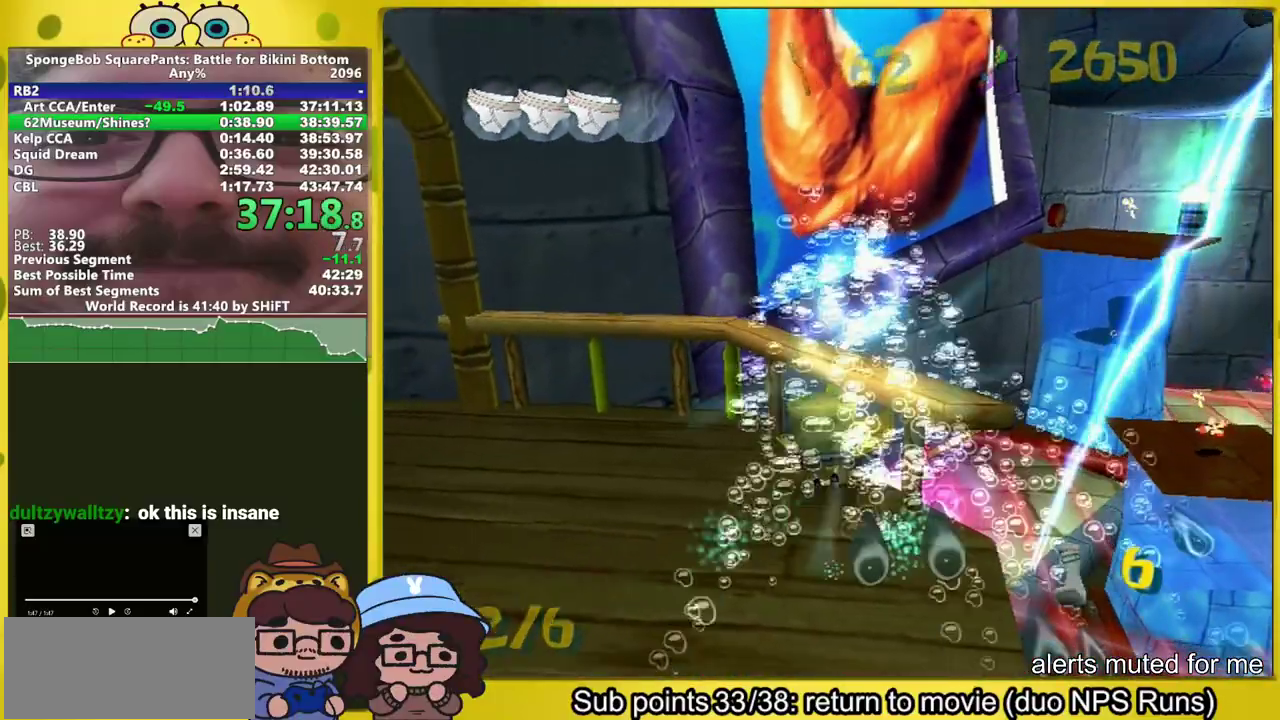
{"buttons": [], "left_stick": "down-right", "right_stick": "left"}
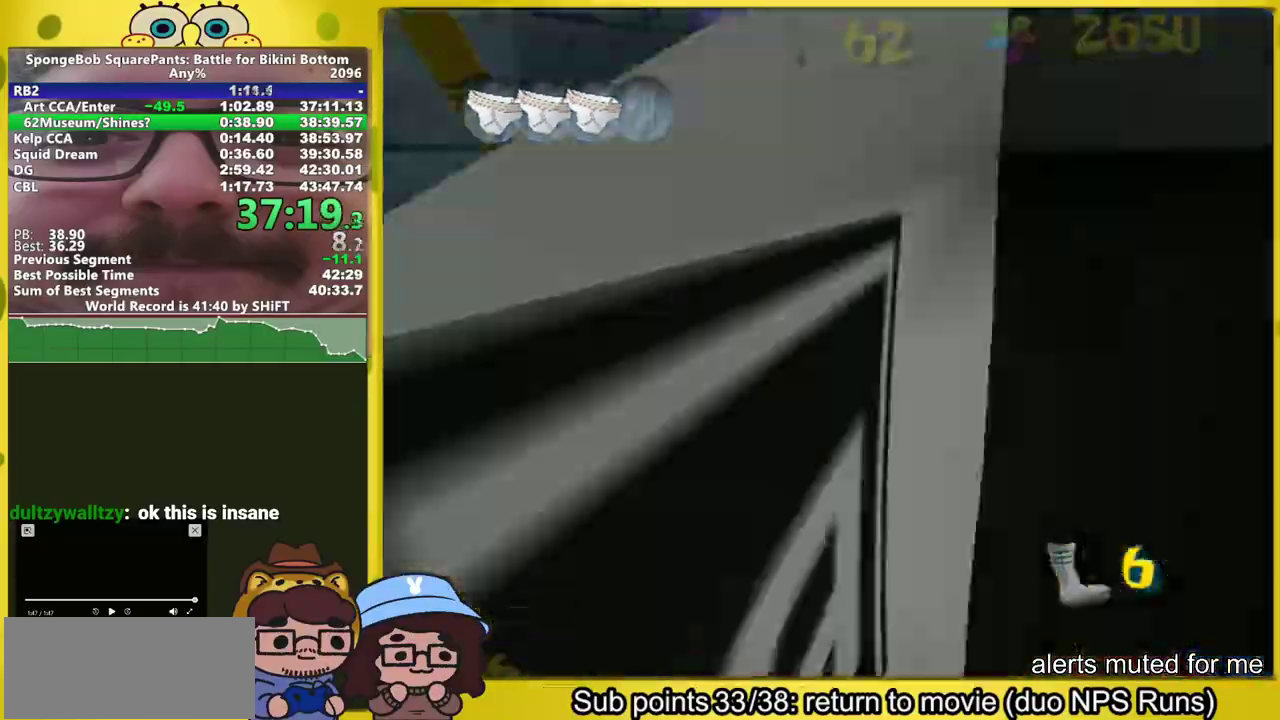
{"buttons": ["Y"], "left_stick": "center", "right_stick": "center"}
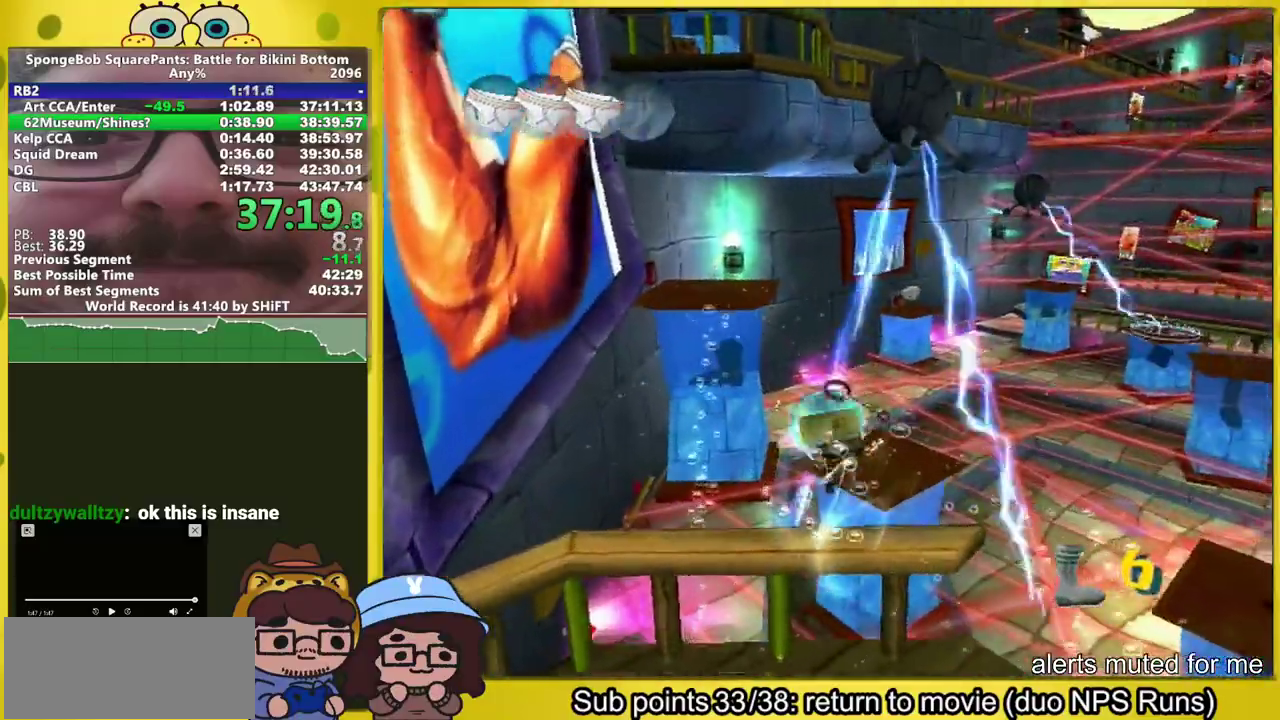
{"buttons": [], "left_stick": "up-right", "right_stick": "center"}
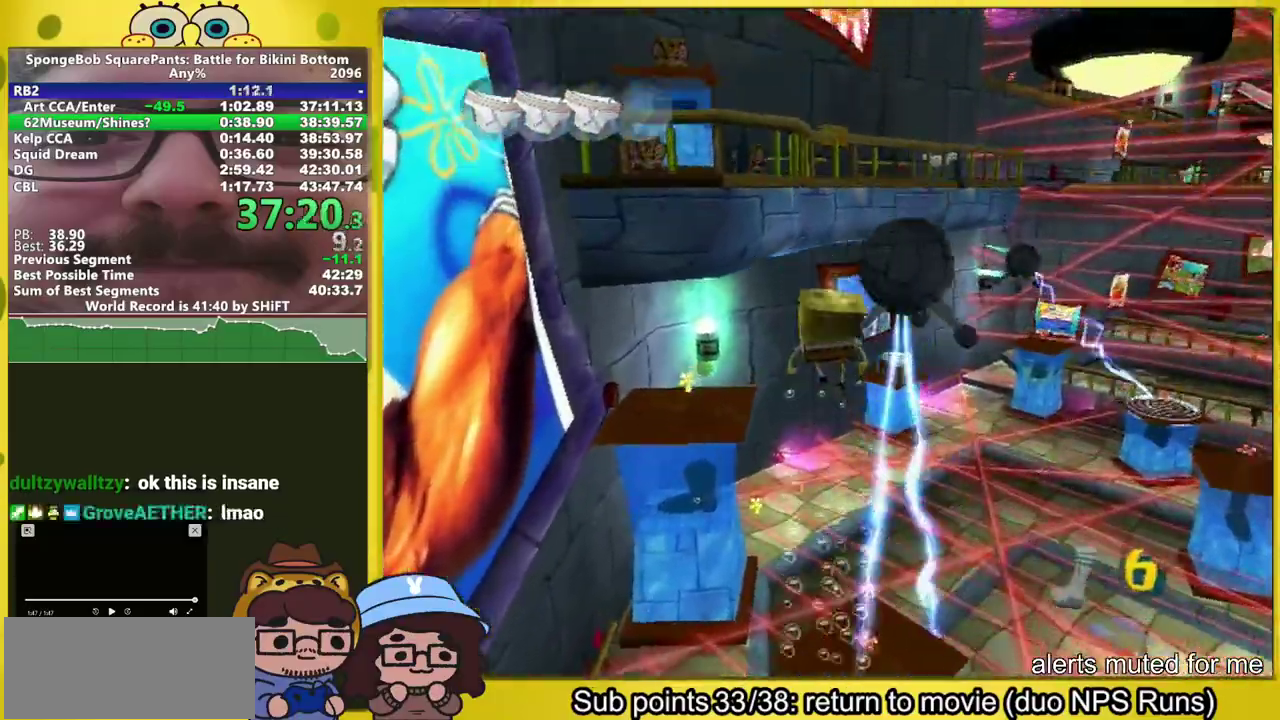
{"buttons": ["A"], "left_stick": "center", "right_stick": "center", "events": [[100, "left_stick", "center"], [267, "A", "down"], [383, "left_stick", "right"], [483, "left_stick", "center"]]}
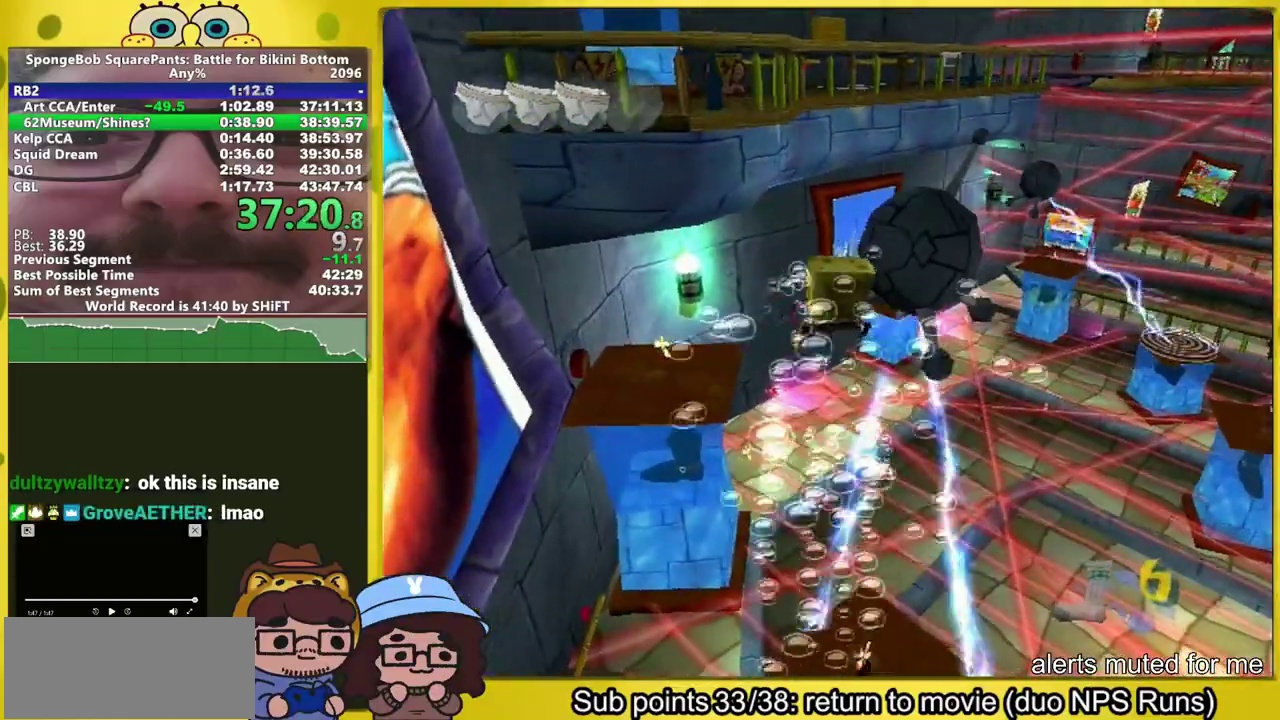
{"buttons": ["A"], "left_stick": "down-left", "right_stick": "center", "events": [[117, "left_stick", "right"], [200, "left_stick", "center"], [300, "left_stick", "up"], [417, "left_stick", "down"], [483, "left_stick", "down-left"]]}
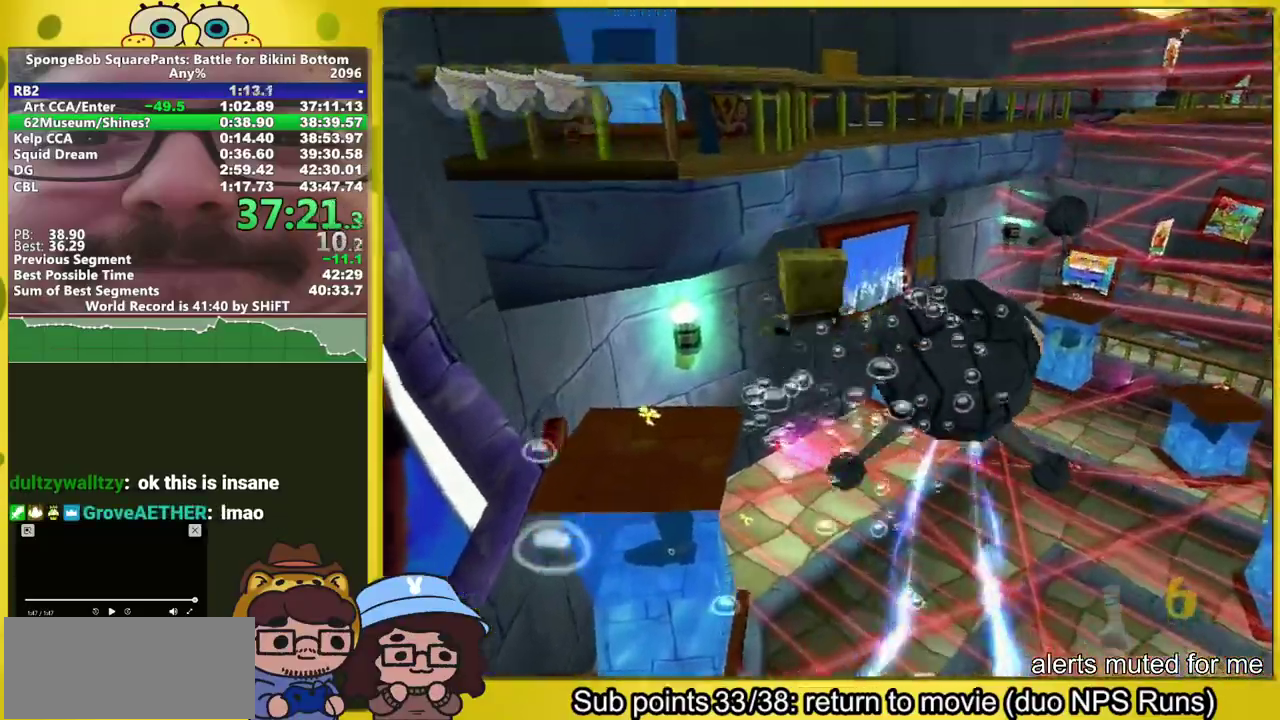
{"buttons": ["A"], "left_stick": "up-left", "right_stick": "center", "events": [[33, "left_stick", "up-left"], [133, "left_stick", "up-right"], [233, "left_stick", "up"], [267, "A", "up"], [383, "A", "down"], [383, "left_stick", "up-left"]]}
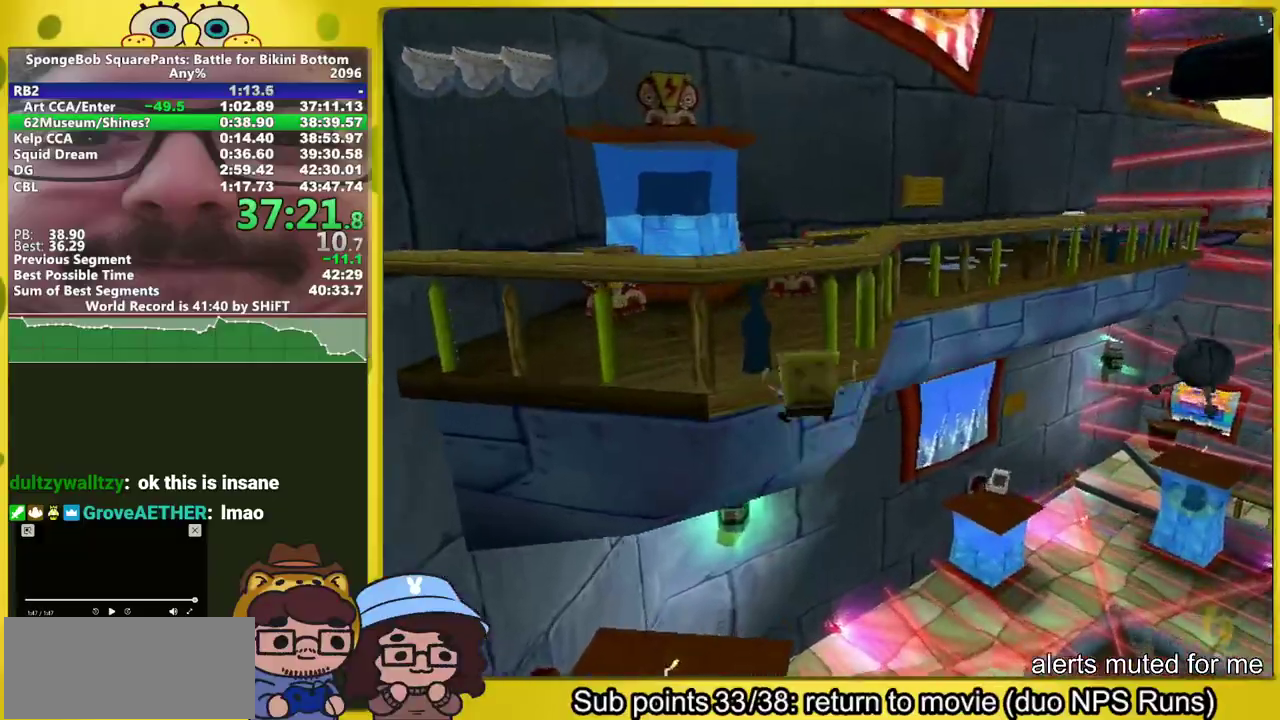
{"buttons": ["A"], "left_stick": "down-right", "right_stick": "center", "events": [[167, "A", "up"], [350, "left_stick", "down-right"], [500, "A", "down"]]}
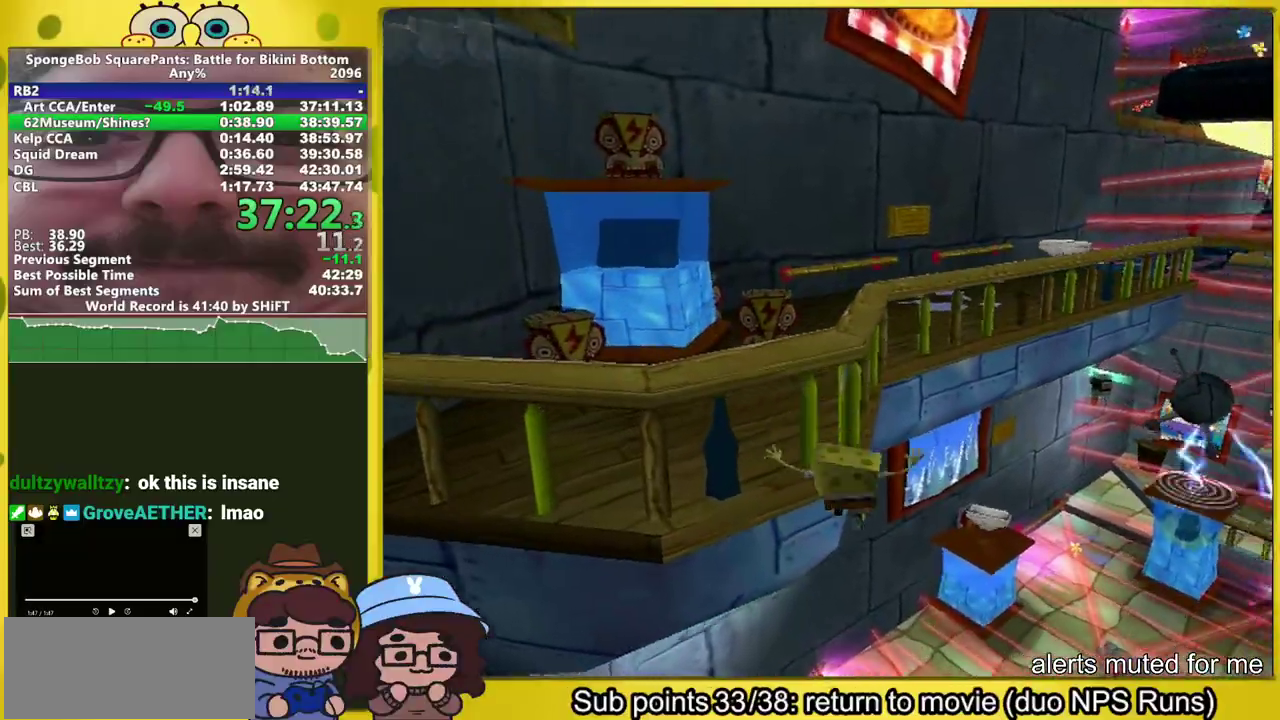
{"buttons": [], "left_stick": "up-left", "right_stick": "left", "events": [[67, "A", "up"], [67, "left_stick", "right"], [133, "A", "down"], [133, "left_stick", "left"], [183, "A", "up"], [217, "left_stick", "up-left"], [267, "right_stick", "left"]]}
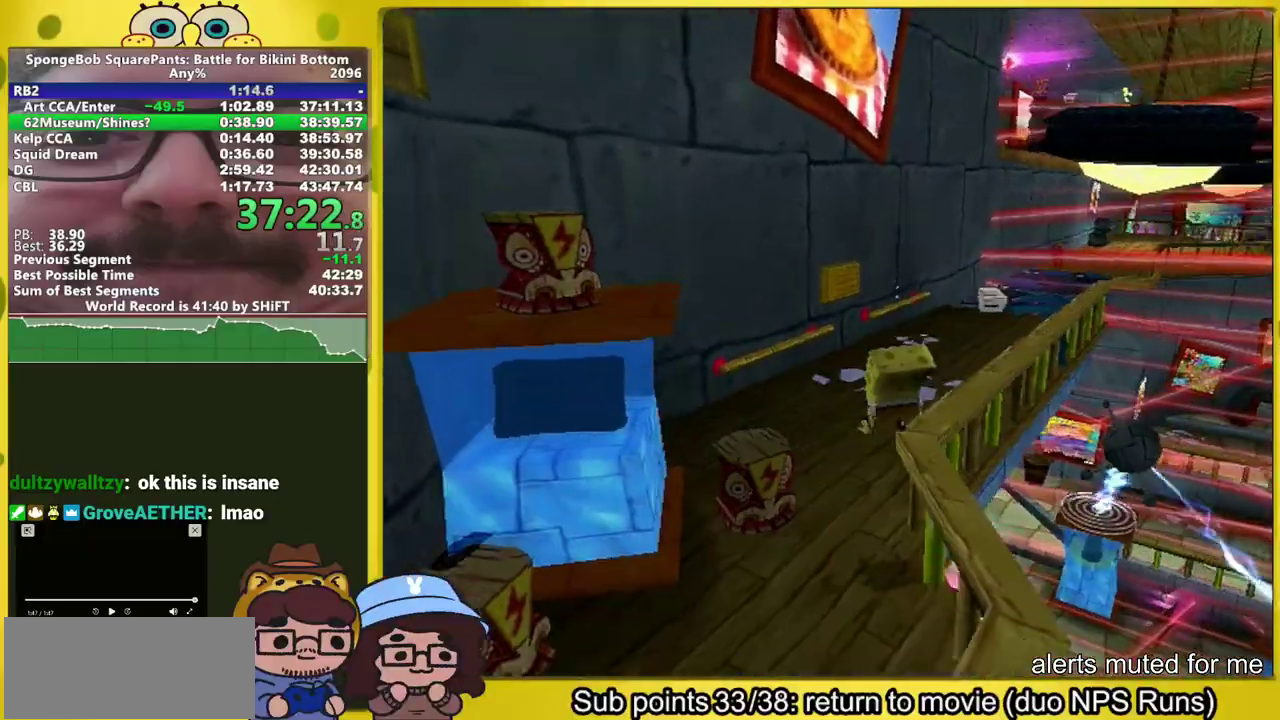
{"buttons": [], "left_stick": "up-right", "right_stick": "center", "events": [[117, "left_stick", "up"], [167, "left_stick", "up-right"], [200, "right_stick", "center"]]}
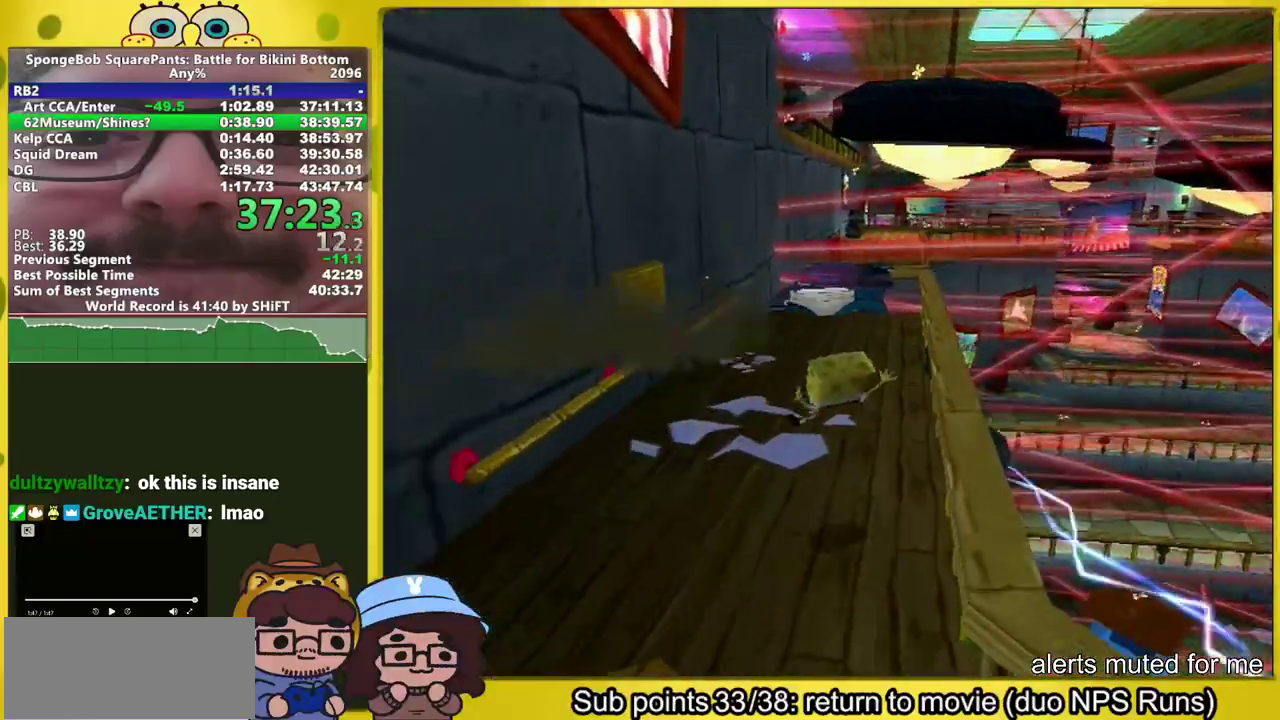
{"buttons": [], "left_stick": "up-right", "right_stick": "center", "events": []}
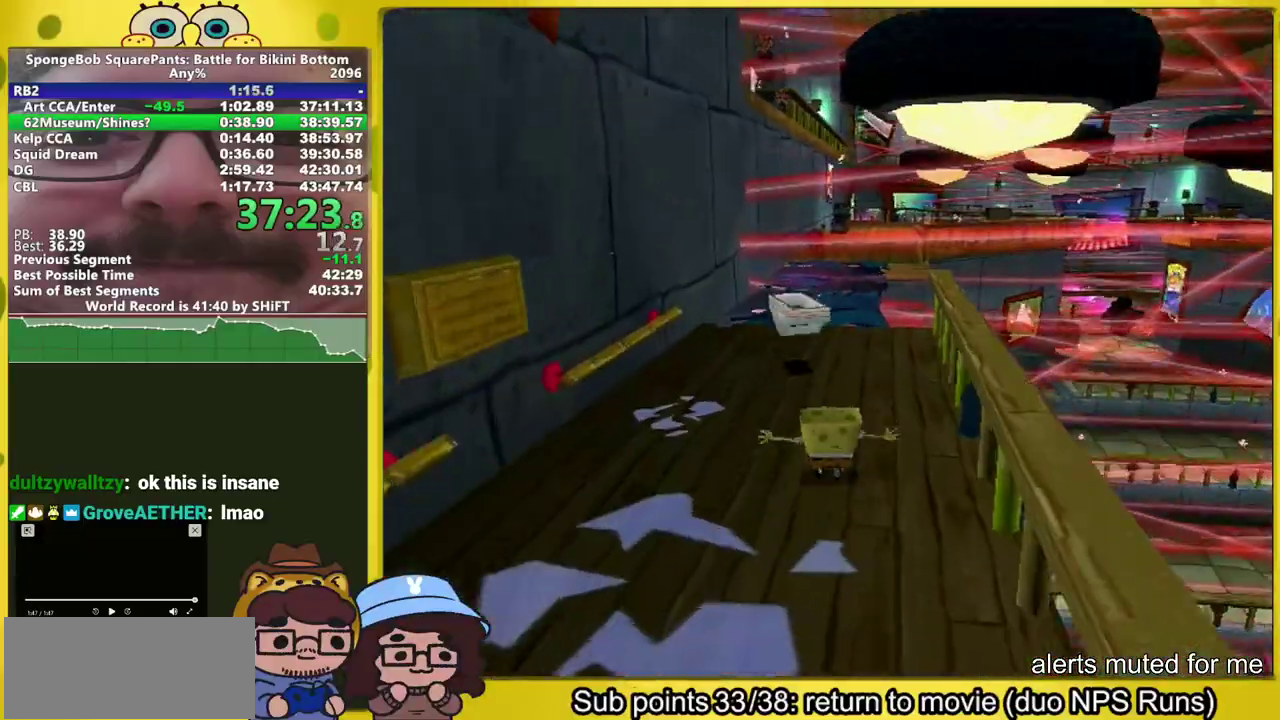
{"buttons": [], "left_stick": "up-right", "right_stick": "center", "events": [[283, "A", "down"], [433, "A", "up"]]}
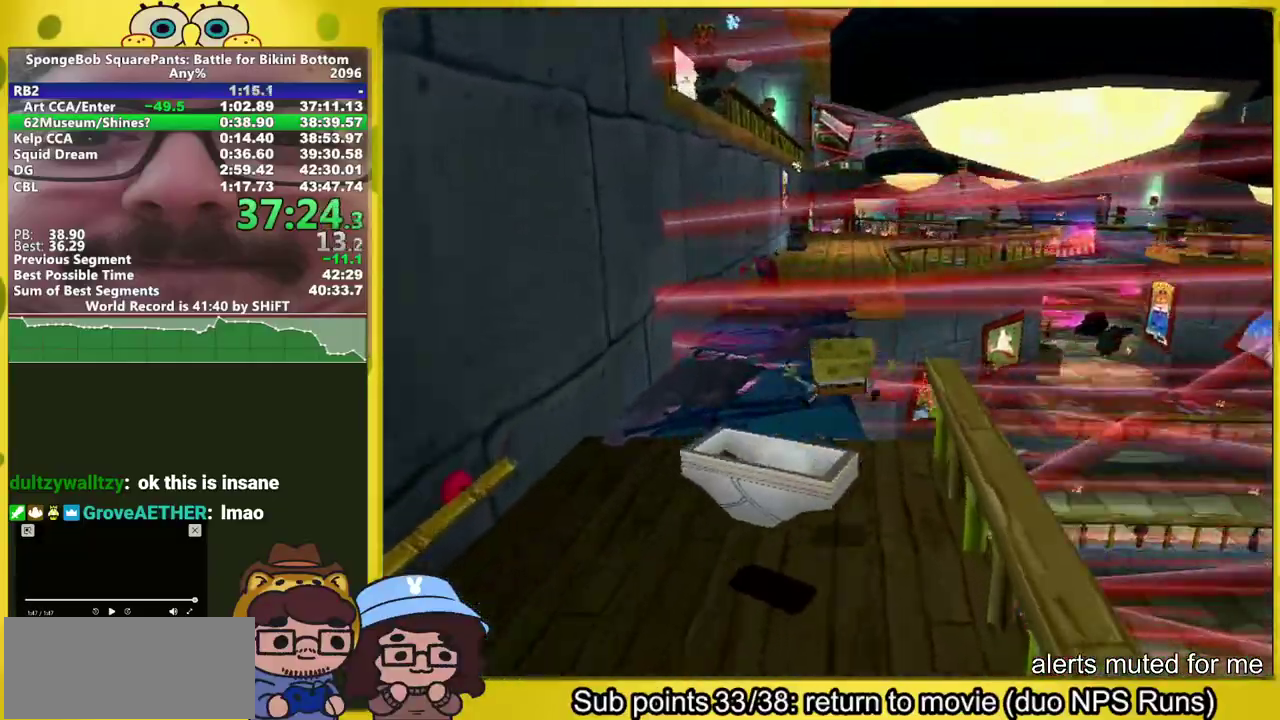
{"buttons": [], "left_stick": "center", "right_stick": "center", "events": [[17, "left_stick", "up"], [67, "A", "down"], [467, "A", "up"], [467, "left_stick", "center"]]}